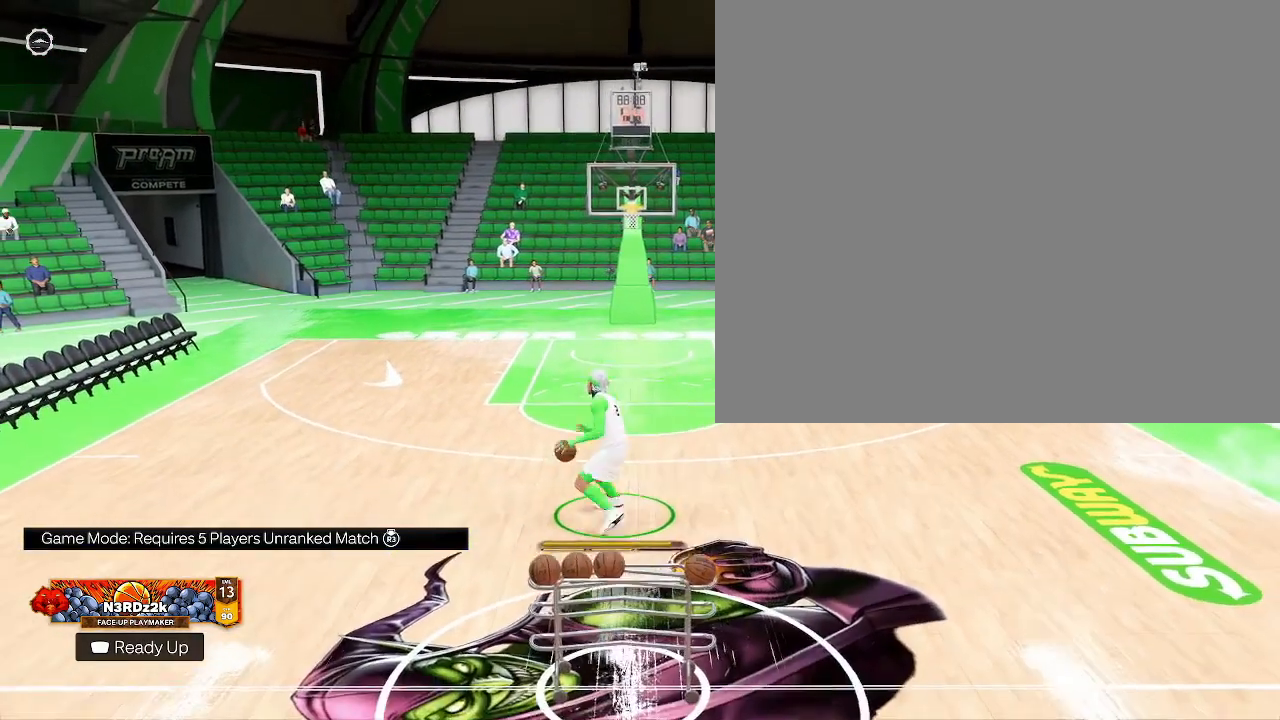
Gameplay with a controller (PlayStation layout); each line is a JSON object with the inputs held at the frame after it. "events" lists button and stick changes between this image and that frame as [ms after this image, input, new state], when the widget could be followed in between.
{"buttons": [], "left_stick": "down-right", "right_stick": "center", "events": []}
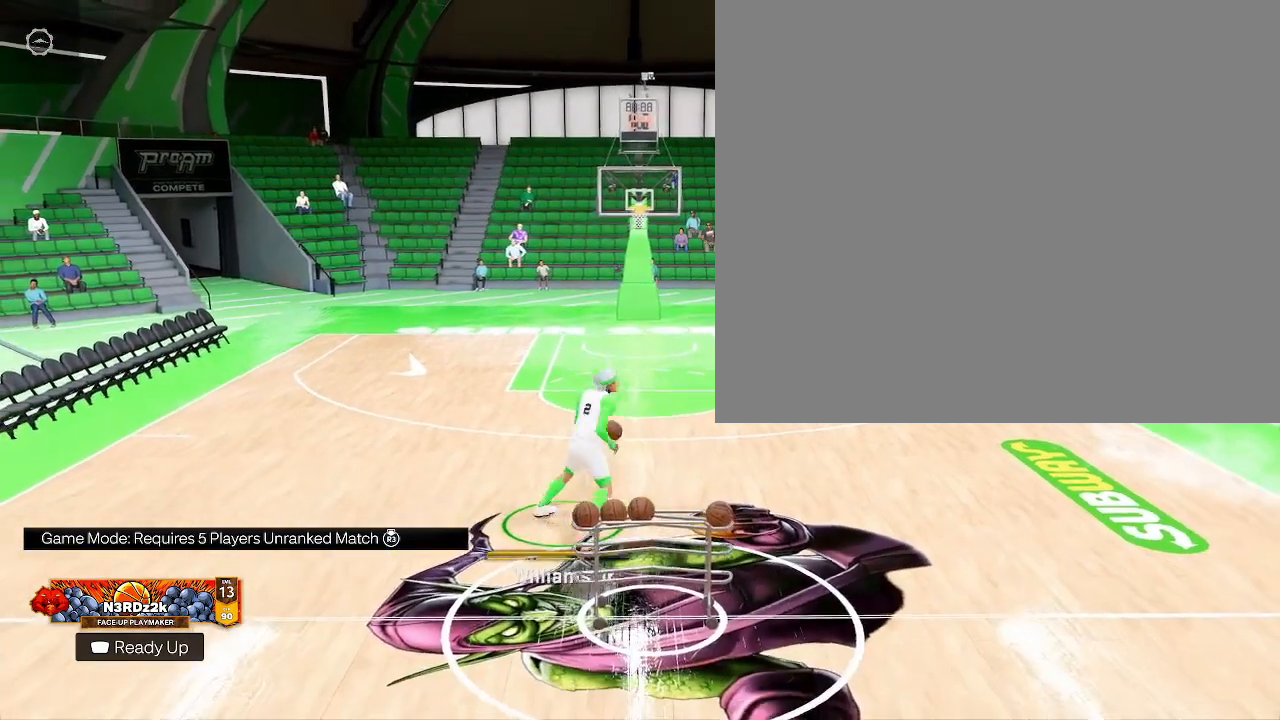
{"buttons": [], "left_stick": "down-right", "right_stick": "center", "events": []}
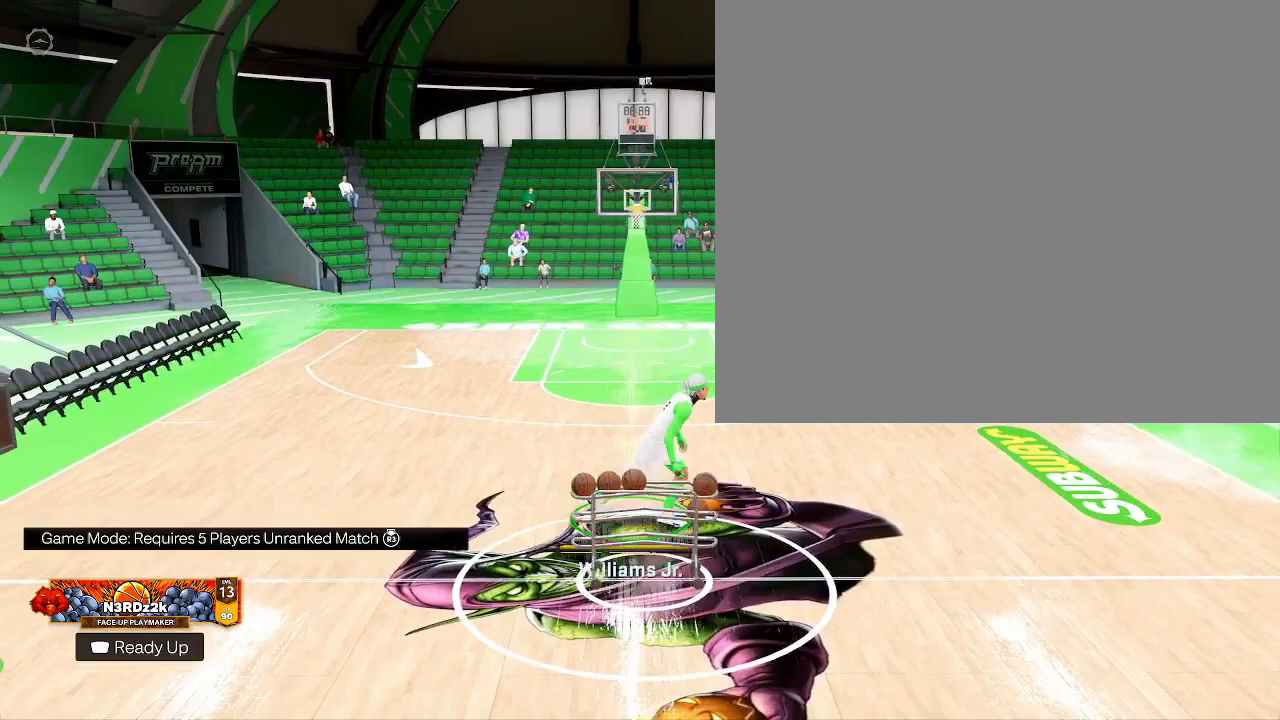
{"buttons": [], "left_stick": "down-left", "right_stick": "center", "events": [[133, "left_stick", "down"], [433, "left_stick", "down-left"]]}
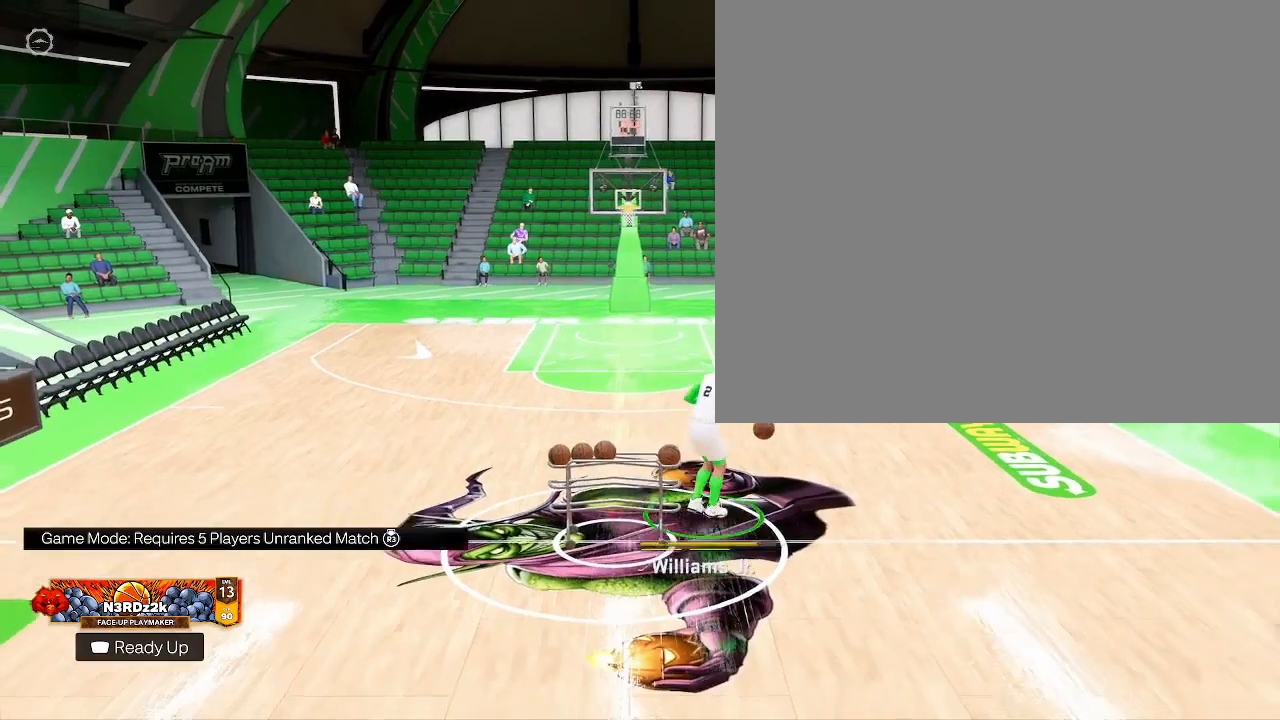
{"buttons": [], "left_stick": "down-left", "right_stick": "center", "events": []}
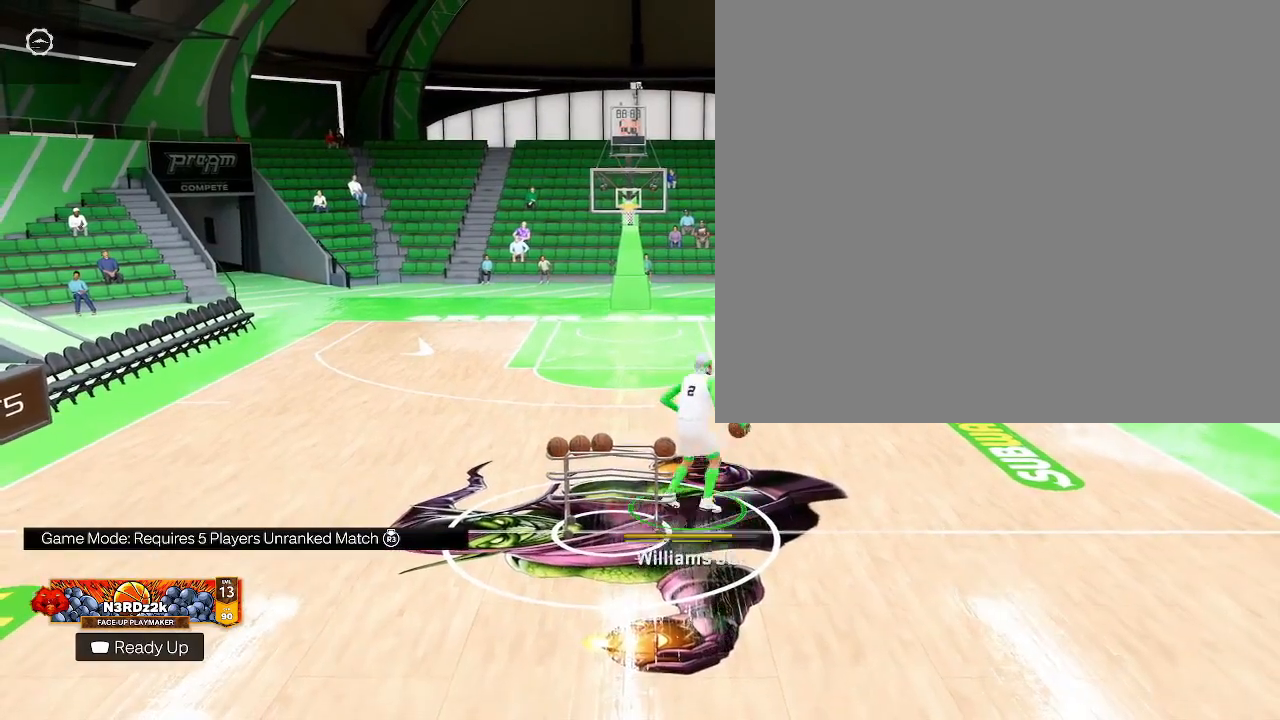
{"buttons": [], "left_stick": "down-left", "right_stick": "center", "events": []}
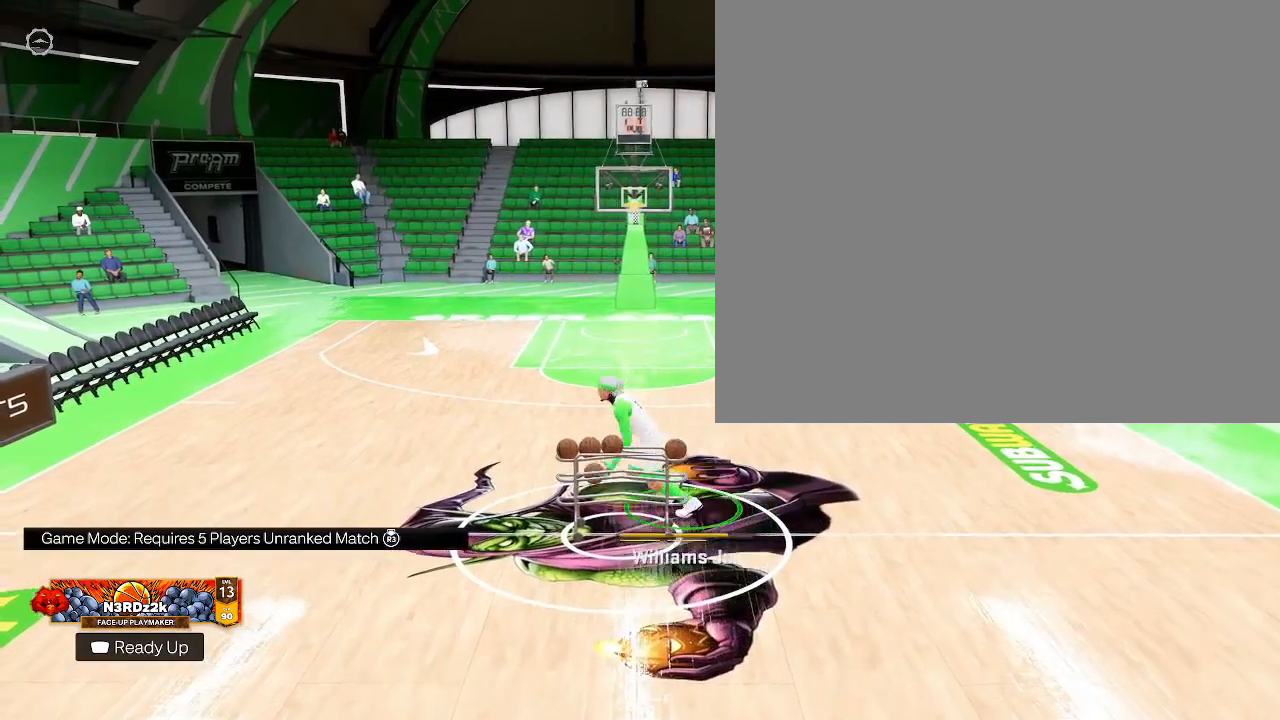
{"buttons": [], "left_stick": "up-left", "right_stick": "center", "events": [[333, "left_stick", "left"], [500, "left_stick", "up-left"]]}
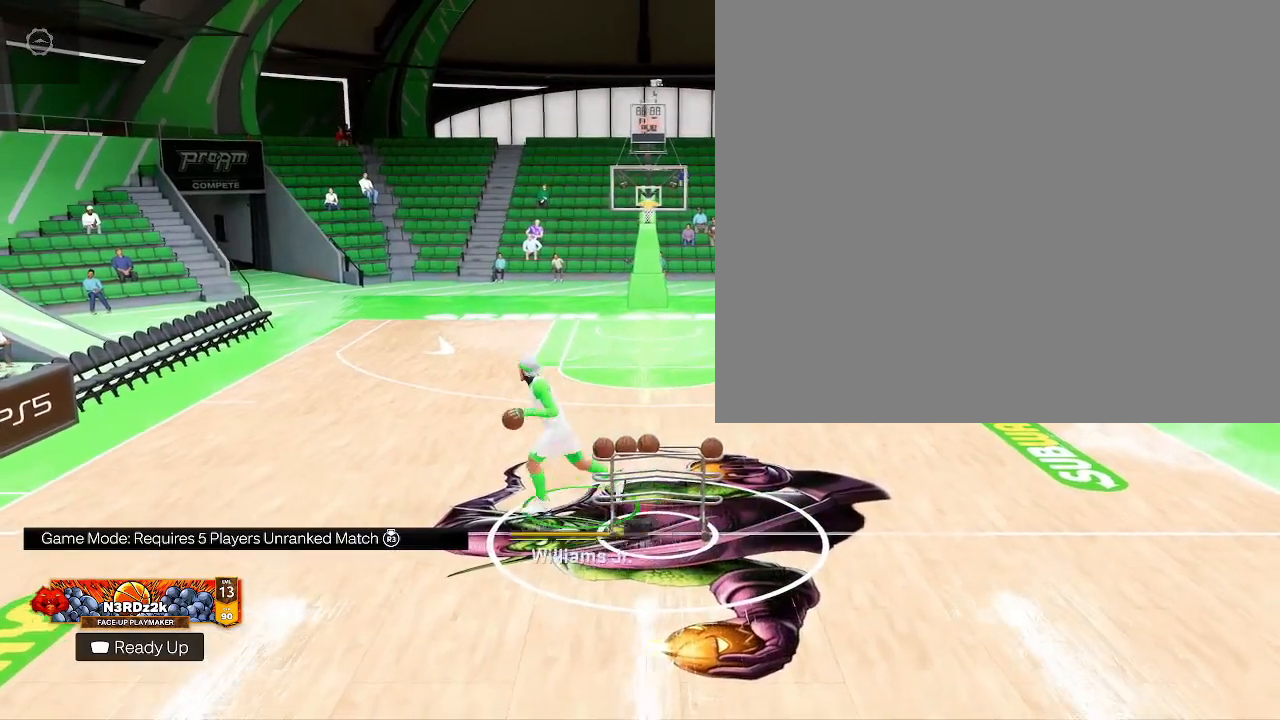
{"buttons": [], "left_stick": "up-left", "right_stick": "center", "events": []}
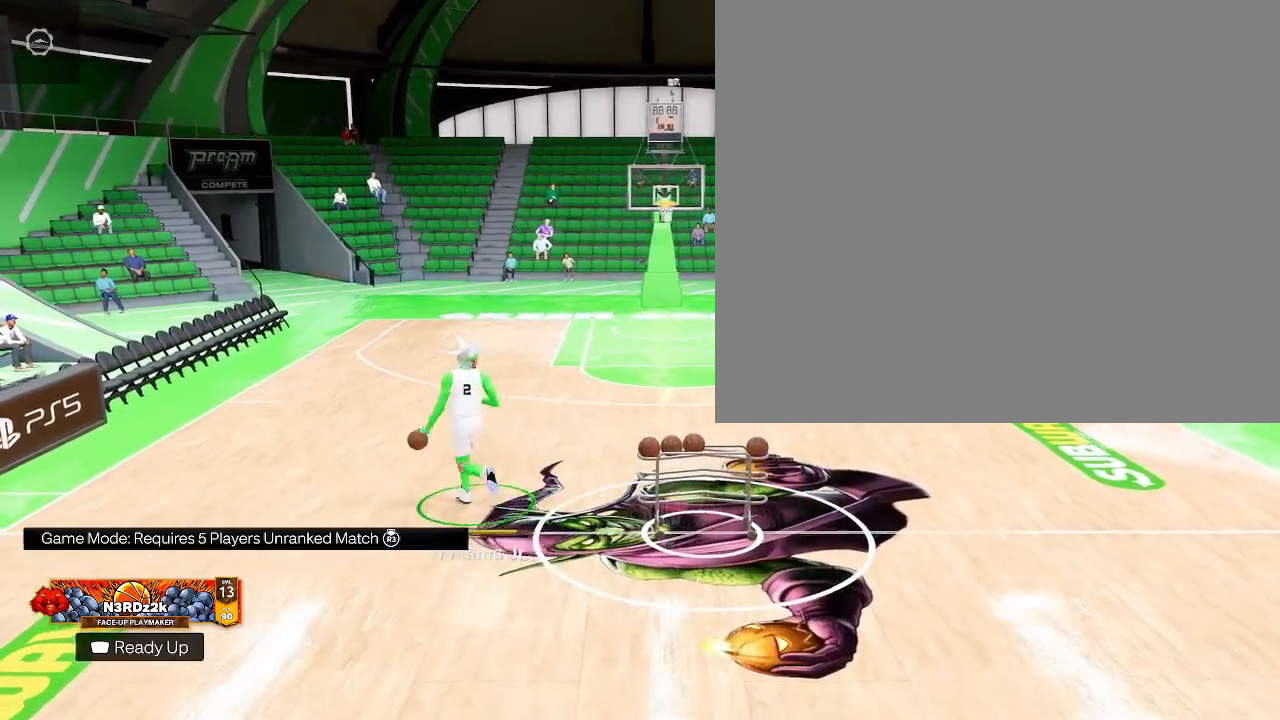
{"buttons": [], "left_stick": "up-left", "right_stick": "center", "events": []}
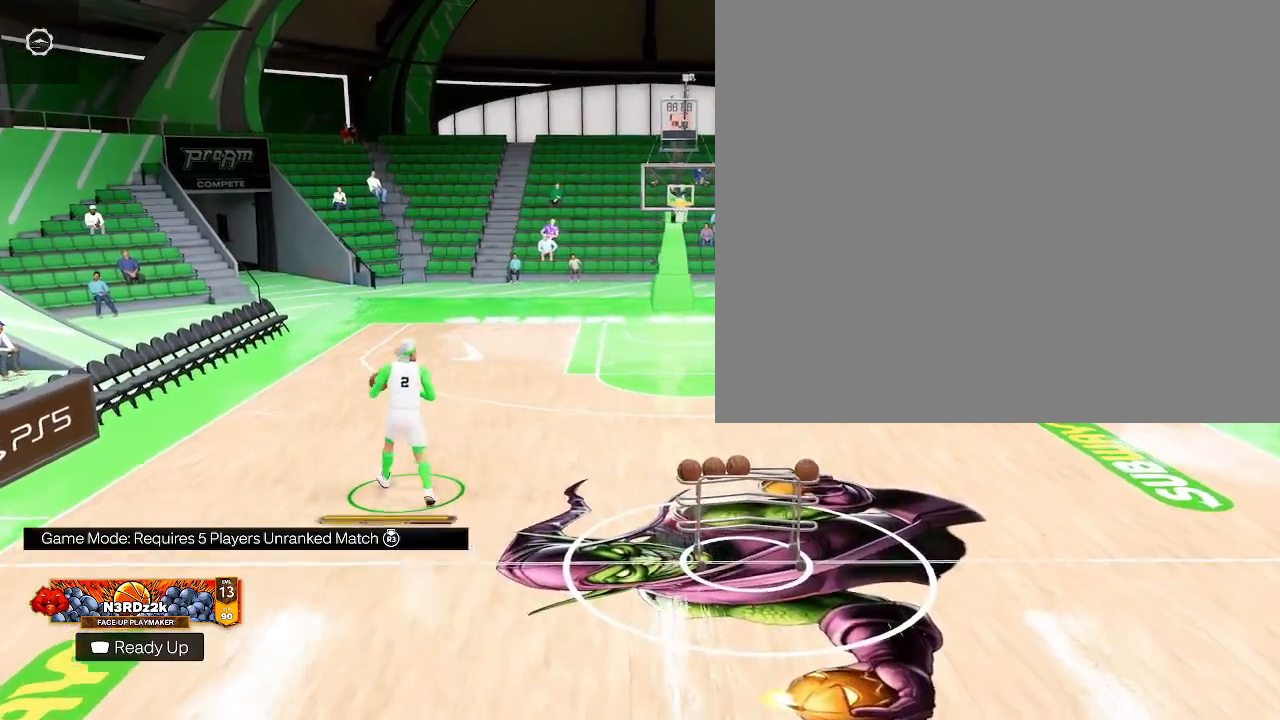
{"buttons": [], "left_stick": "up-left", "right_stick": "center", "events": []}
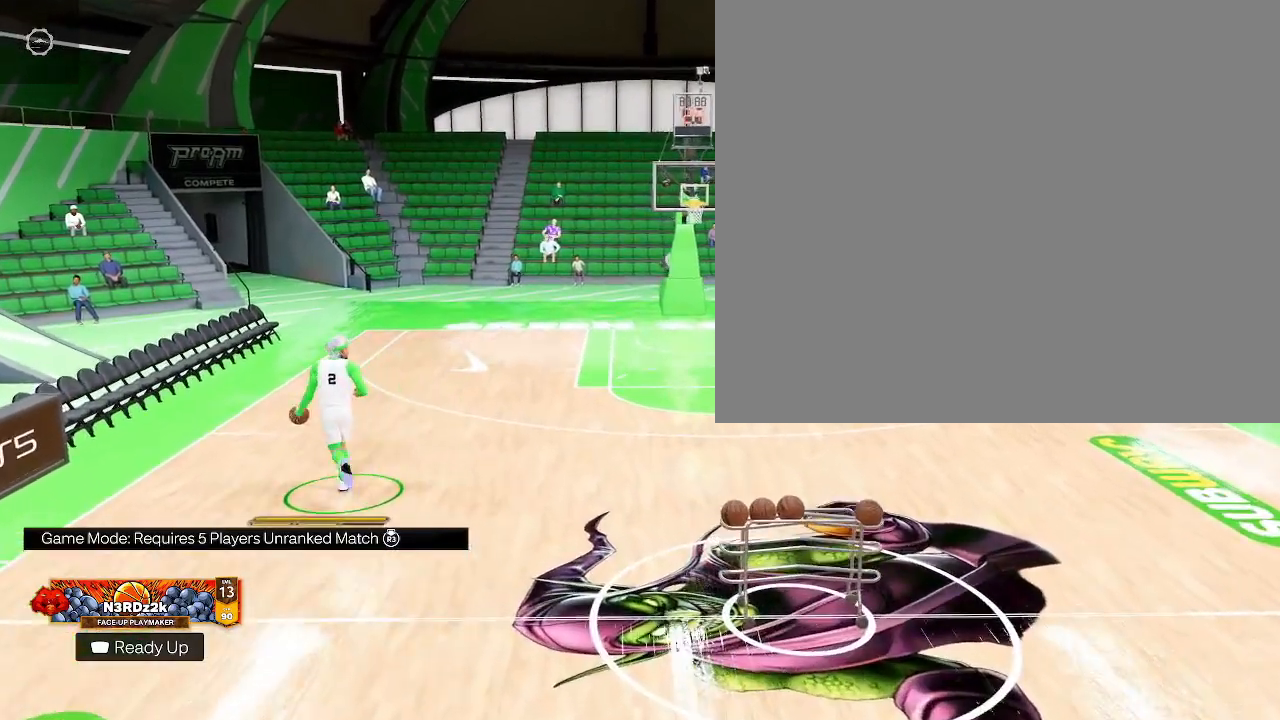
{"buttons": [], "left_stick": "center", "right_stick": "center", "events": [[33, "left_stick", "center"]]}
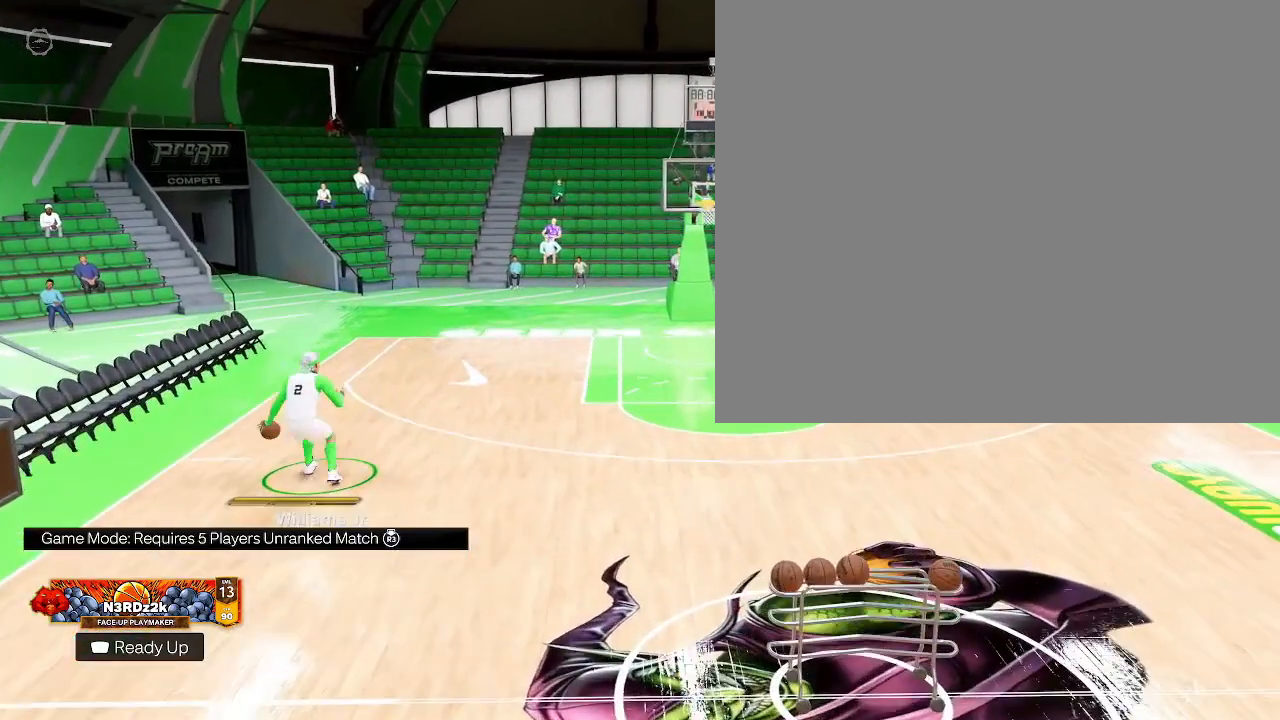
{"buttons": [], "left_stick": "center", "right_stick": "center", "events": []}
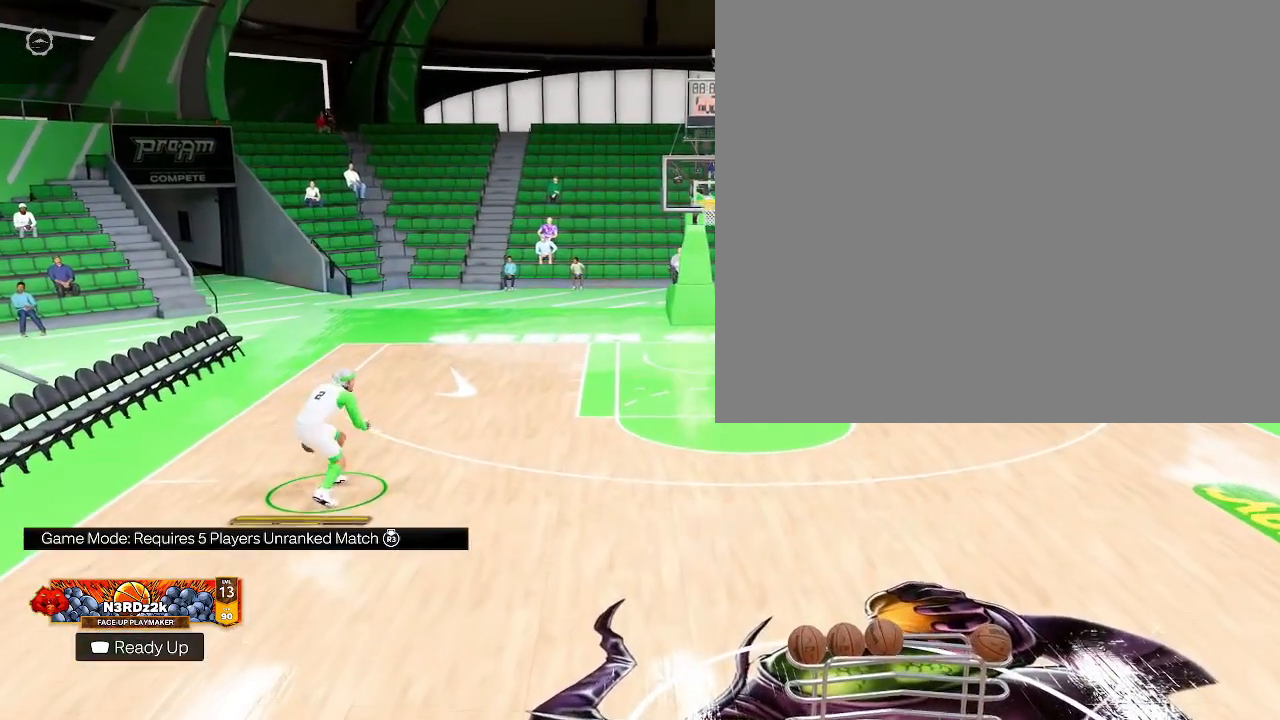
{"buttons": [], "left_stick": "center", "right_stick": "center", "events": []}
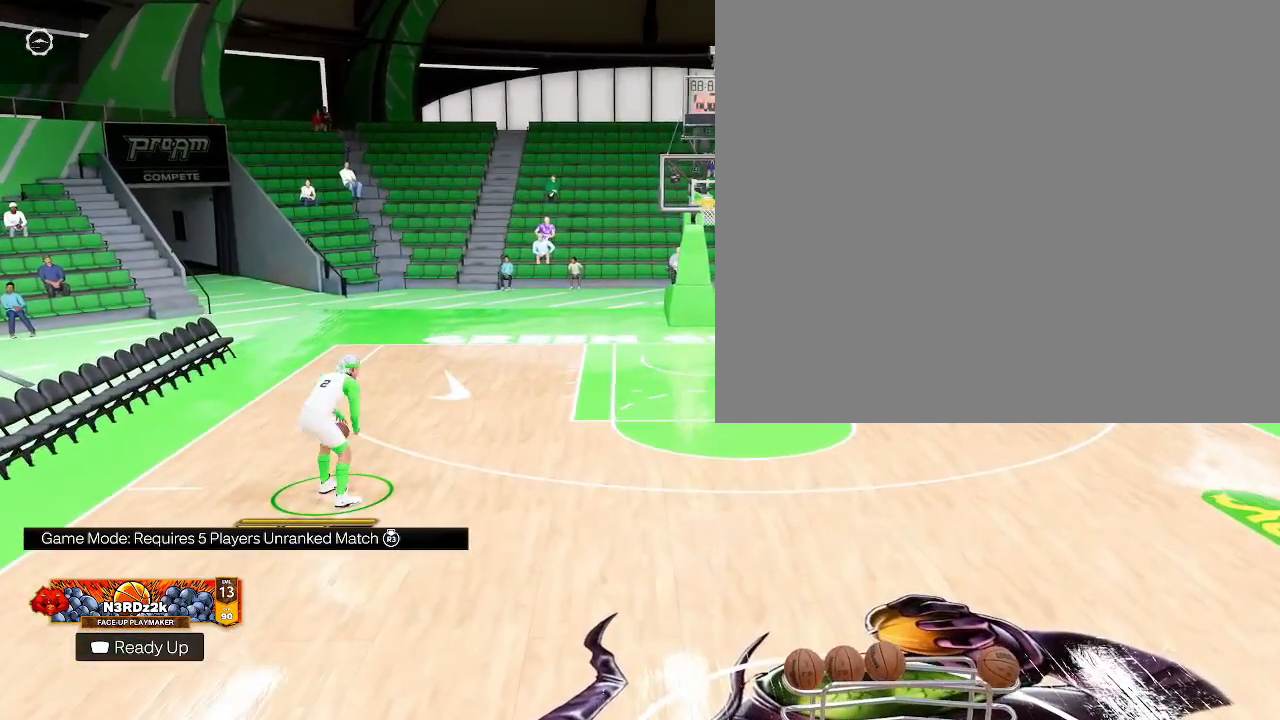
{"buttons": [], "left_stick": "center", "right_stick": "center", "events": []}
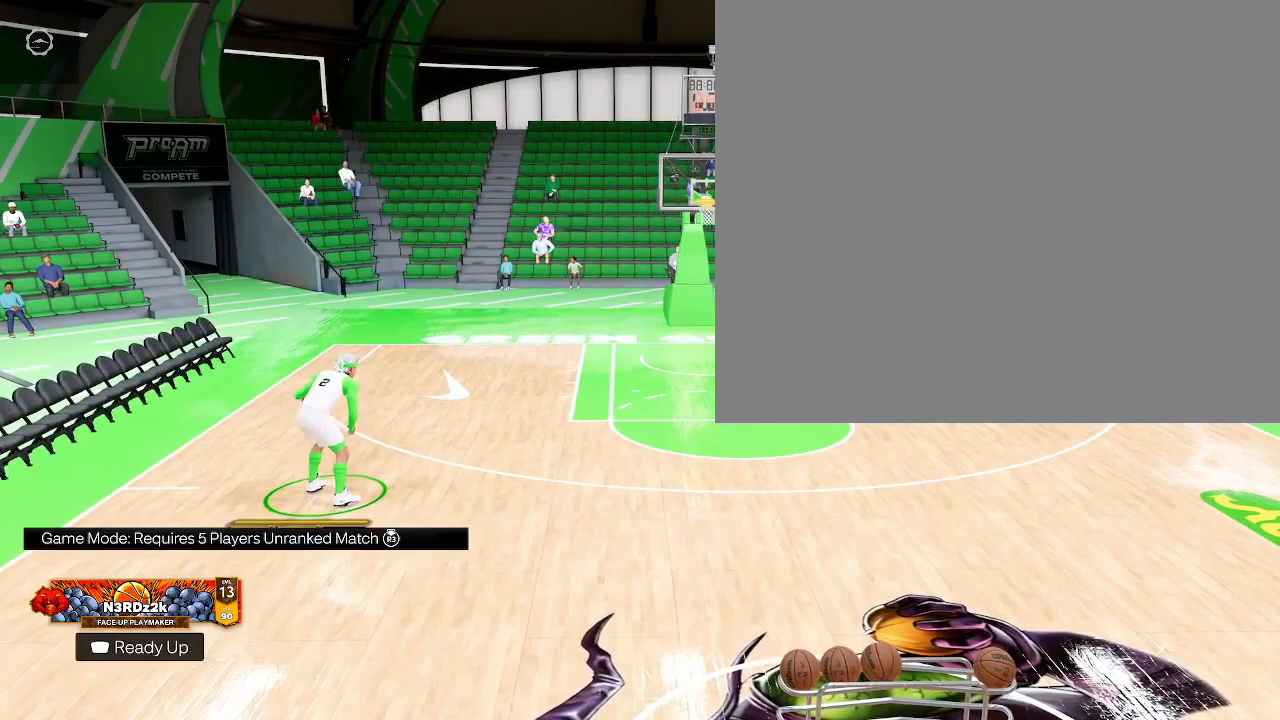
{"buttons": [], "left_stick": "center", "right_stick": "center", "events": []}
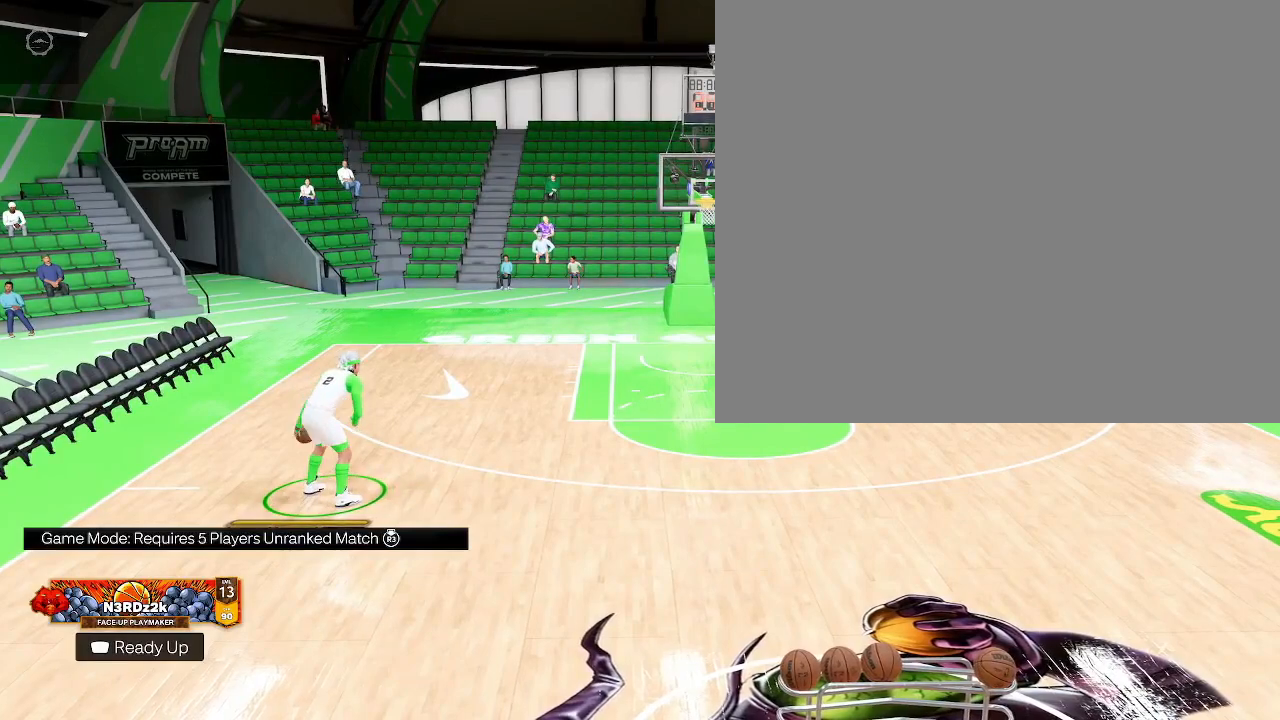
{"buttons": [], "left_stick": "center", "right_stick": "center", "events": []}
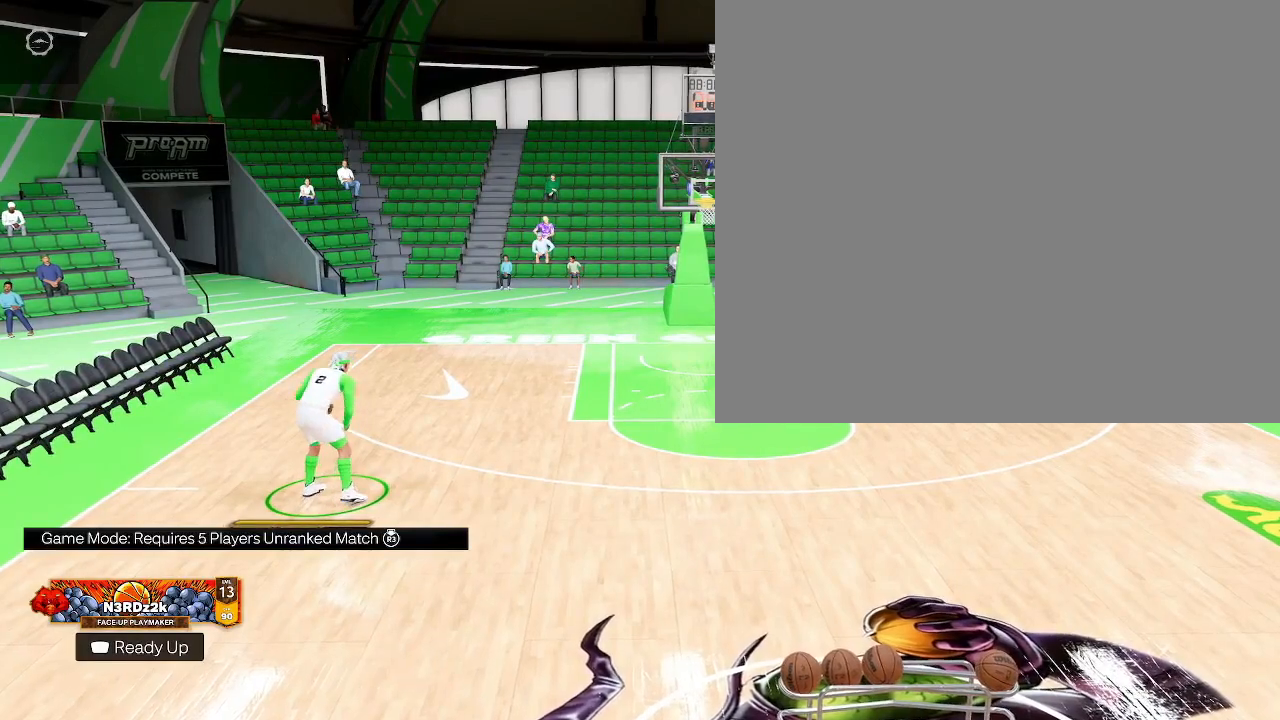
{"buttons": [], "left_stick": "center", "right_stick": "center", "events": []}
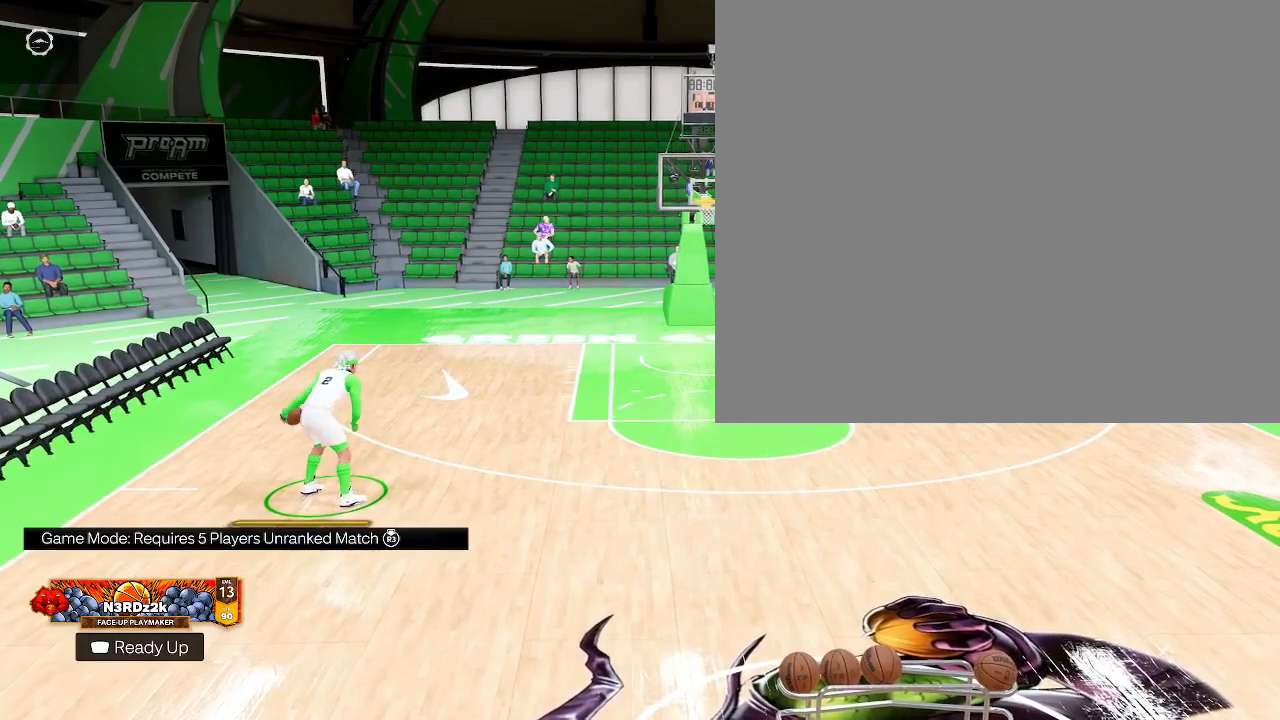
{"buttons": [], "left_stick": "up", "right_stick": "center", "events": [[500, "left_stick", "up"]]}
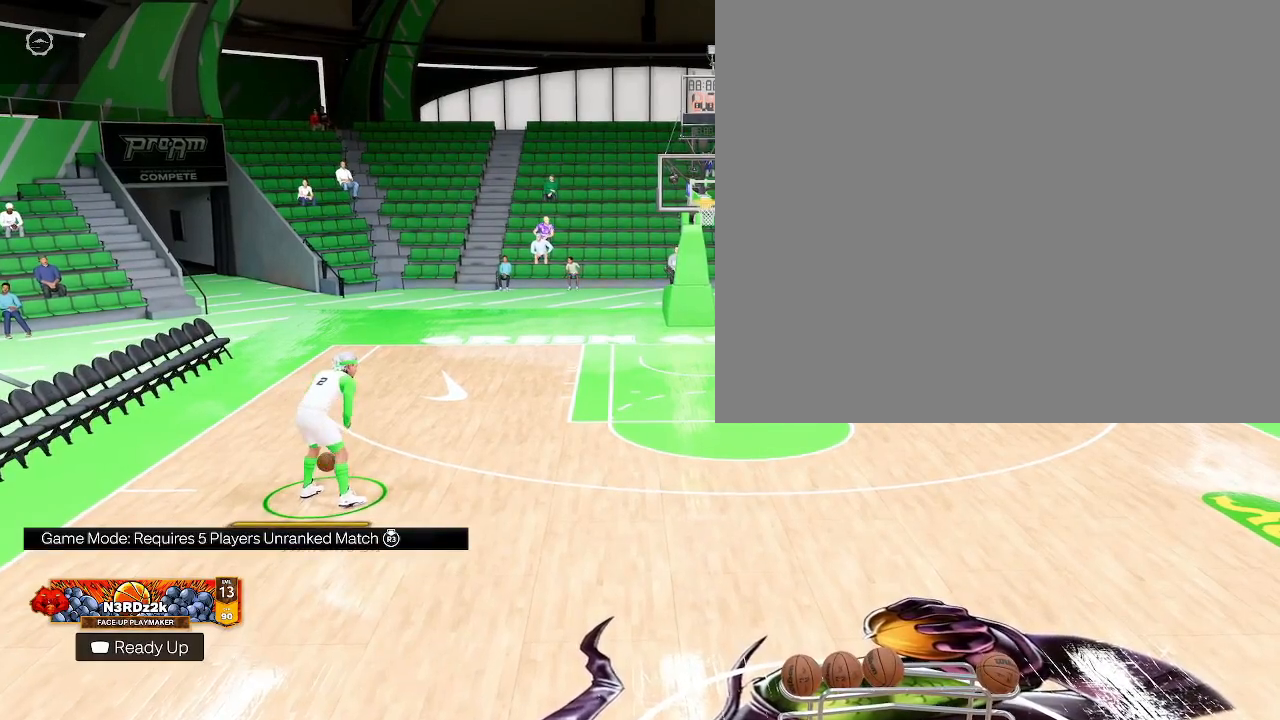
{"buttons": [], "left_stick": "up-left", "right_stick": "center", "events": [[33, "left_stick", "up-left"]]}
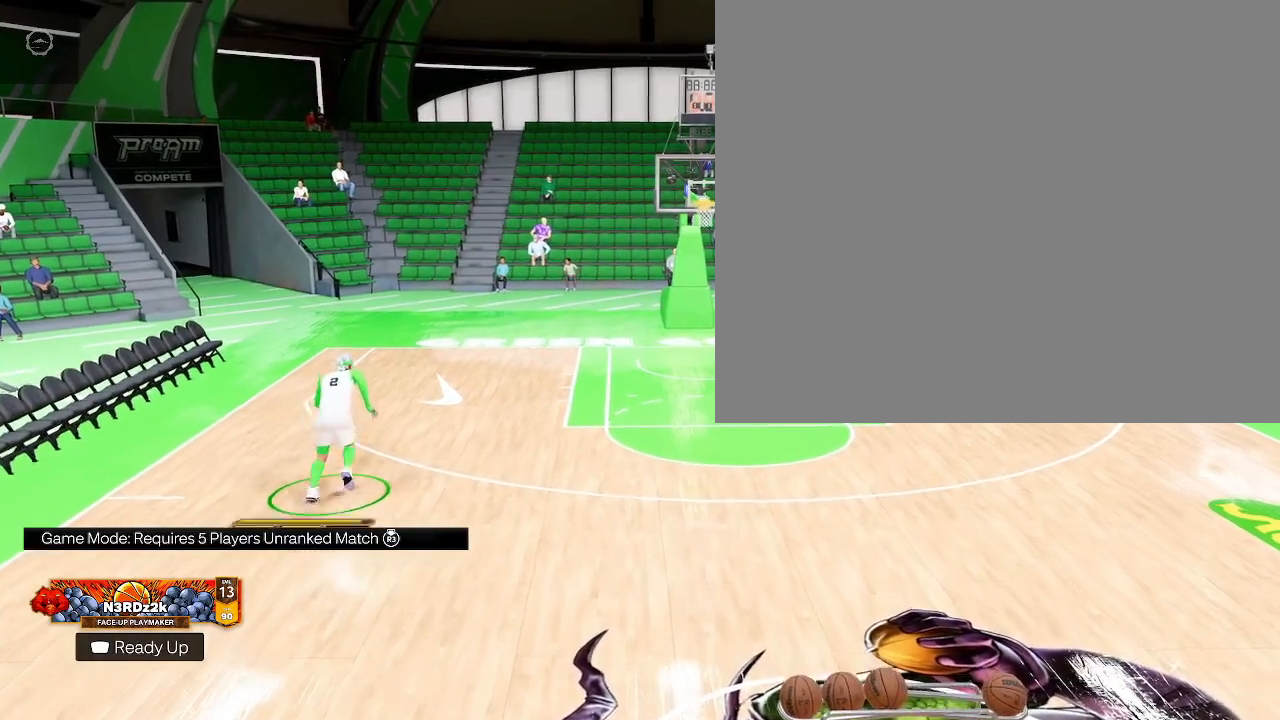
{"buttons": [], "left_stick": "center", "right_stick": "center", "events": [[133, "left_stick", "center"]]}
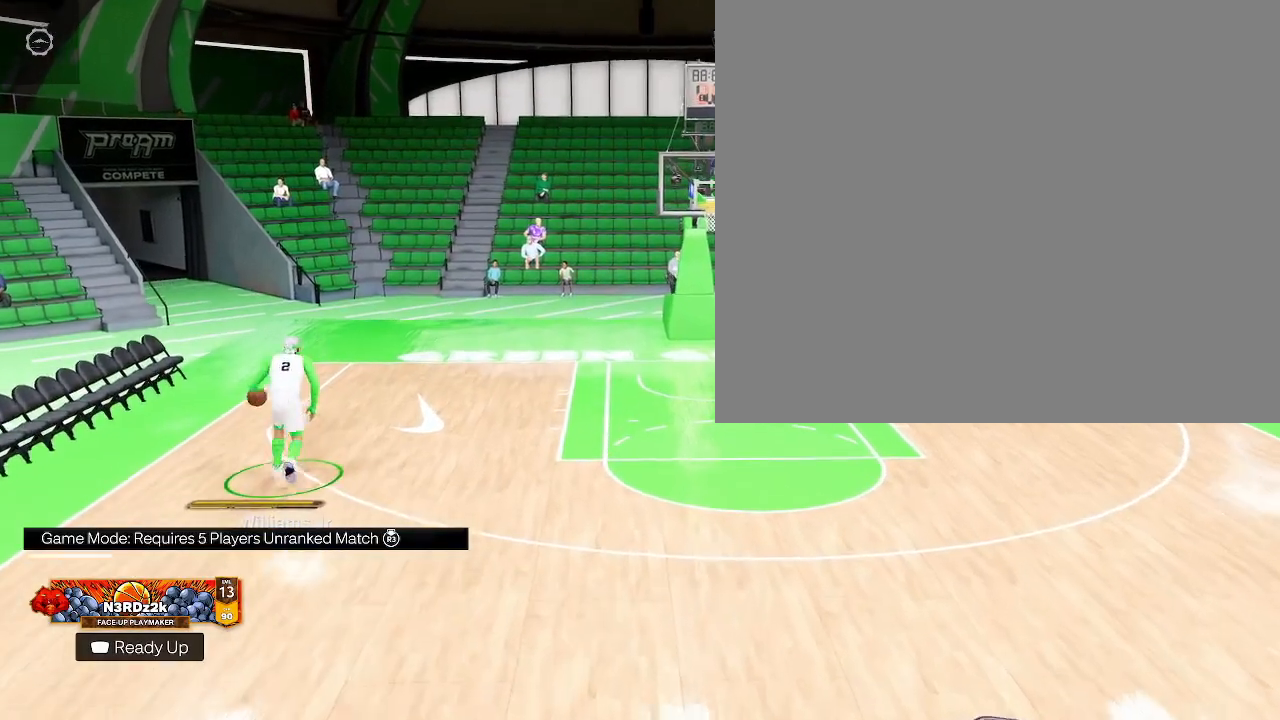
{"buttons": [], "left_stick": "down", "right_stick": "center", "events": [[267, "left_stick", "down"]]}
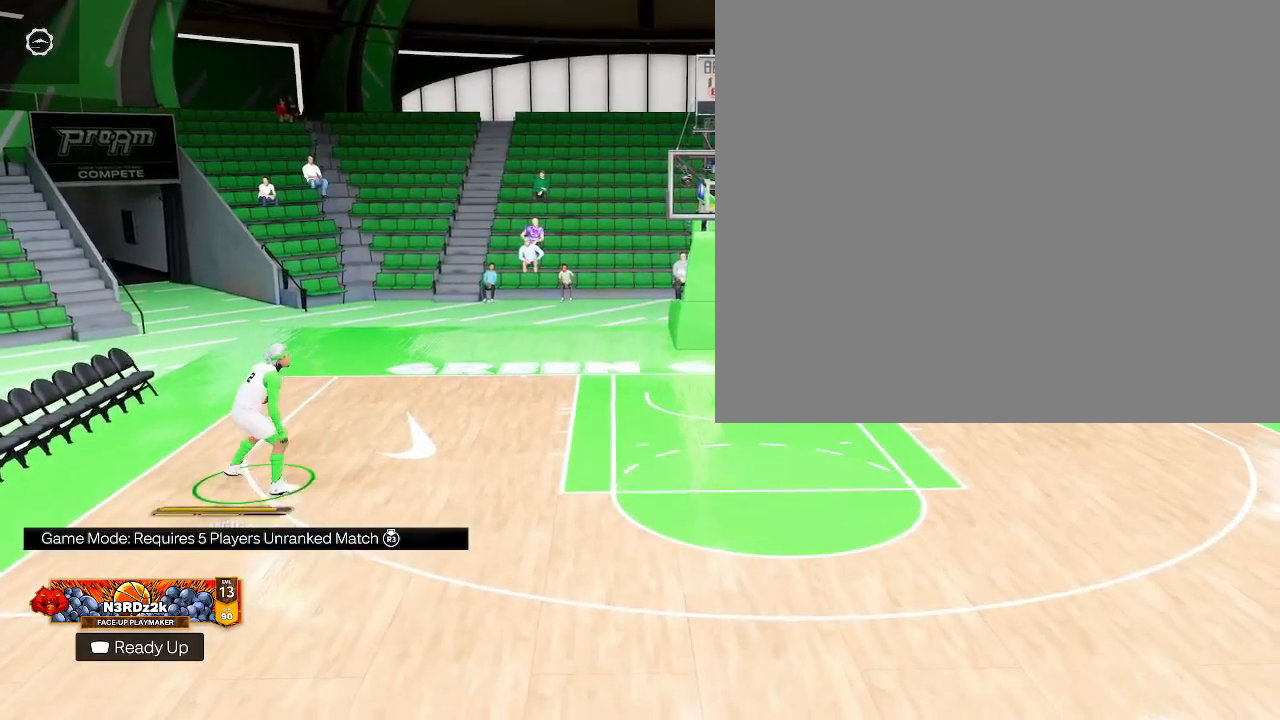
{"buttons": [], "left_stick": "center", "right_stick": "center", "events": [[500, "left_stick", "center"]]}
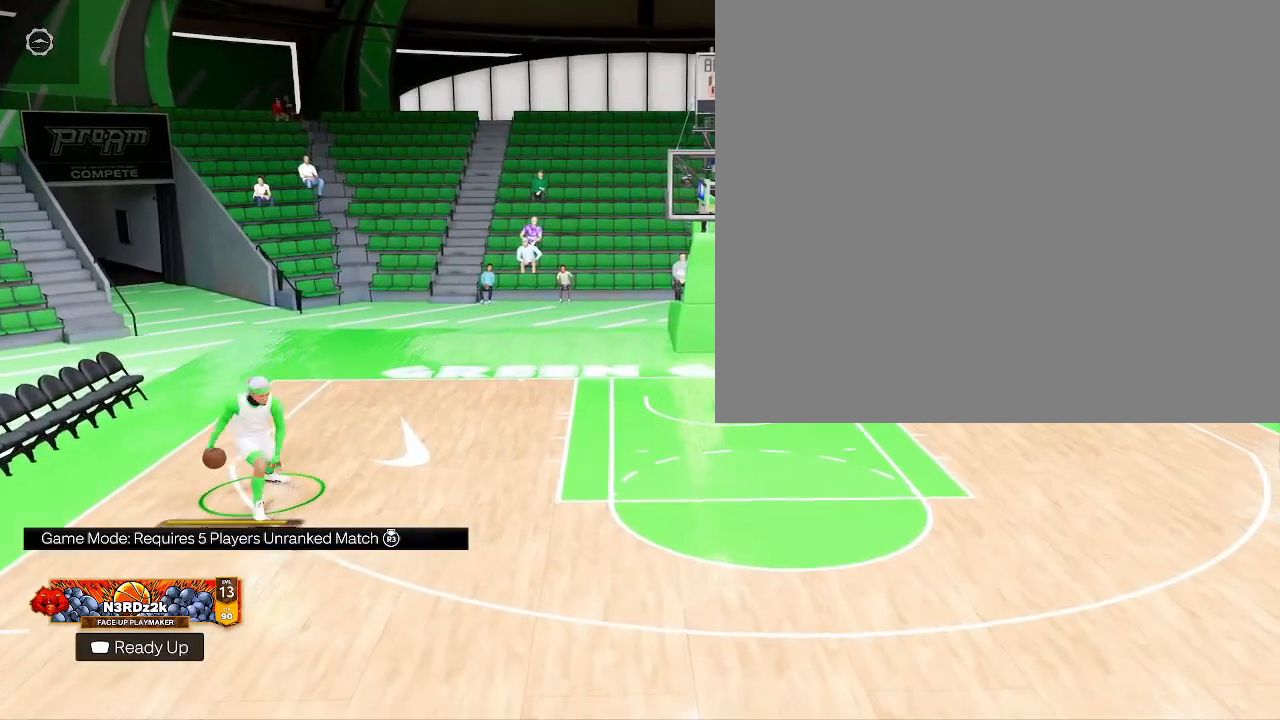
{"buttons": [], "left_stick": "center", "right_stick": "center", "events": []}
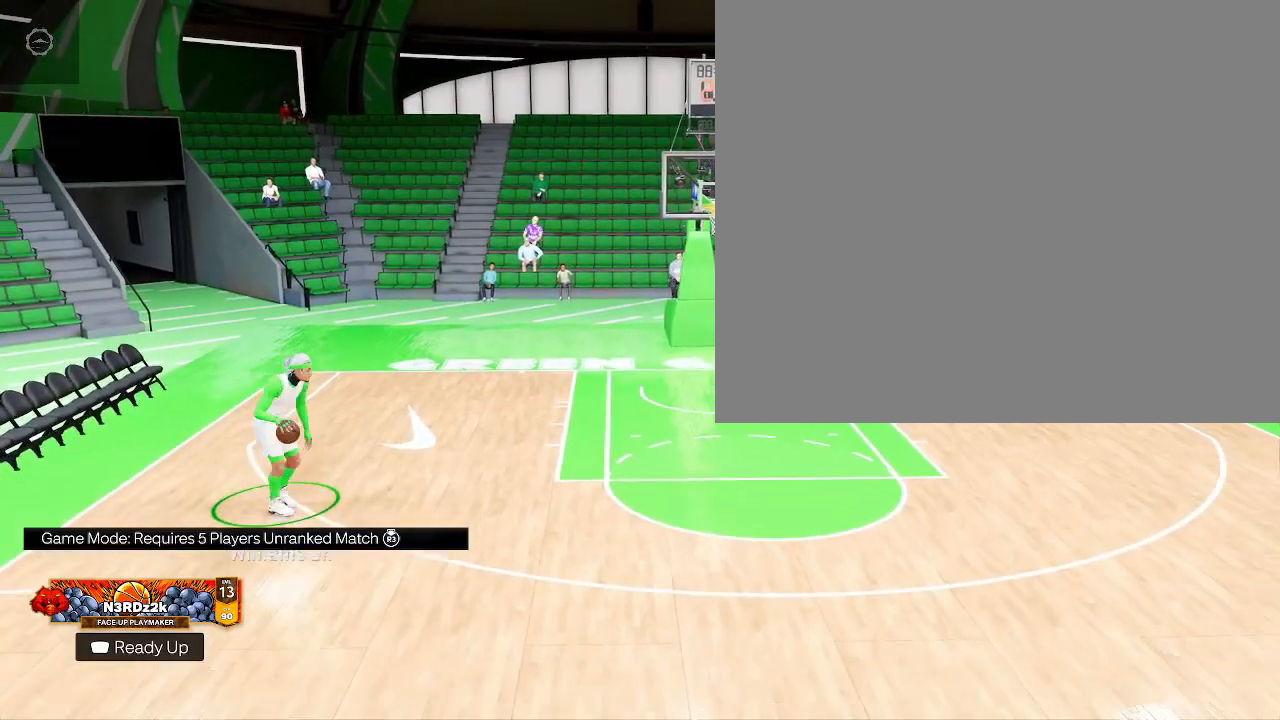
{"buttons": [], "left_stick": "down", "right_stick": "center", "events": [[333, "left_stick", "down"]]}
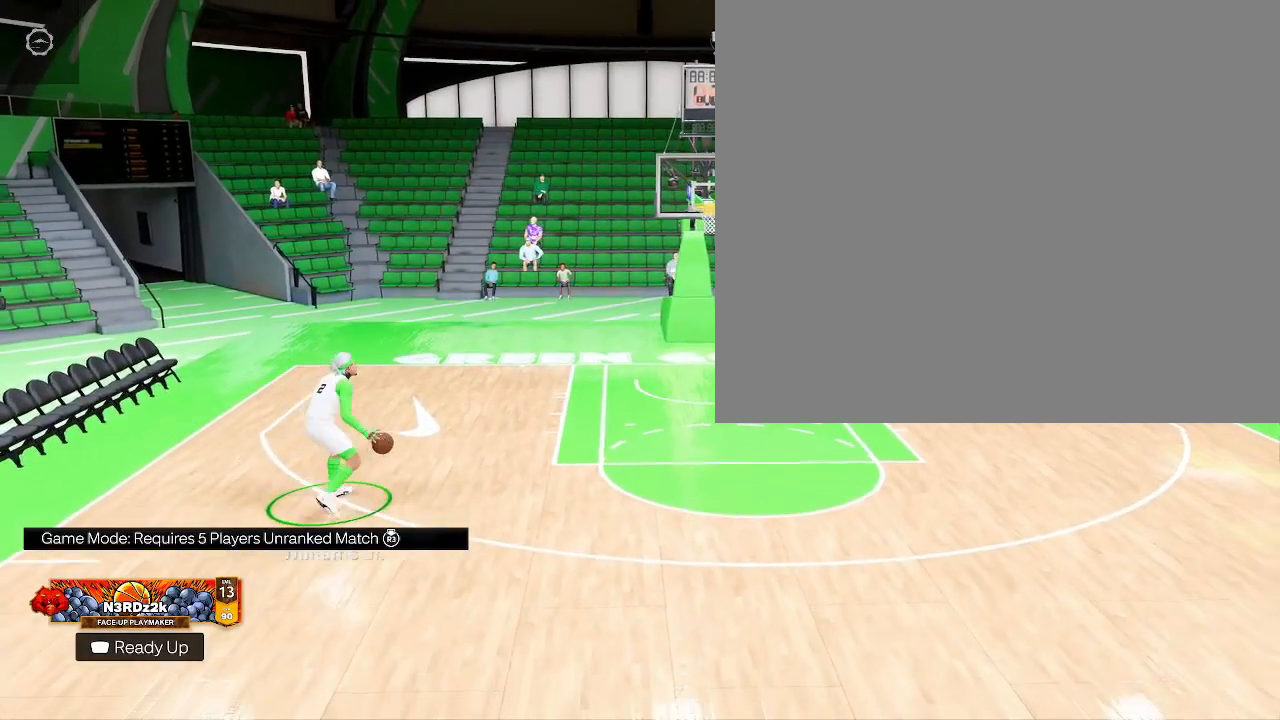
{"buttons": [], "left_stick": "down", "right_stick": "center", "events": []}
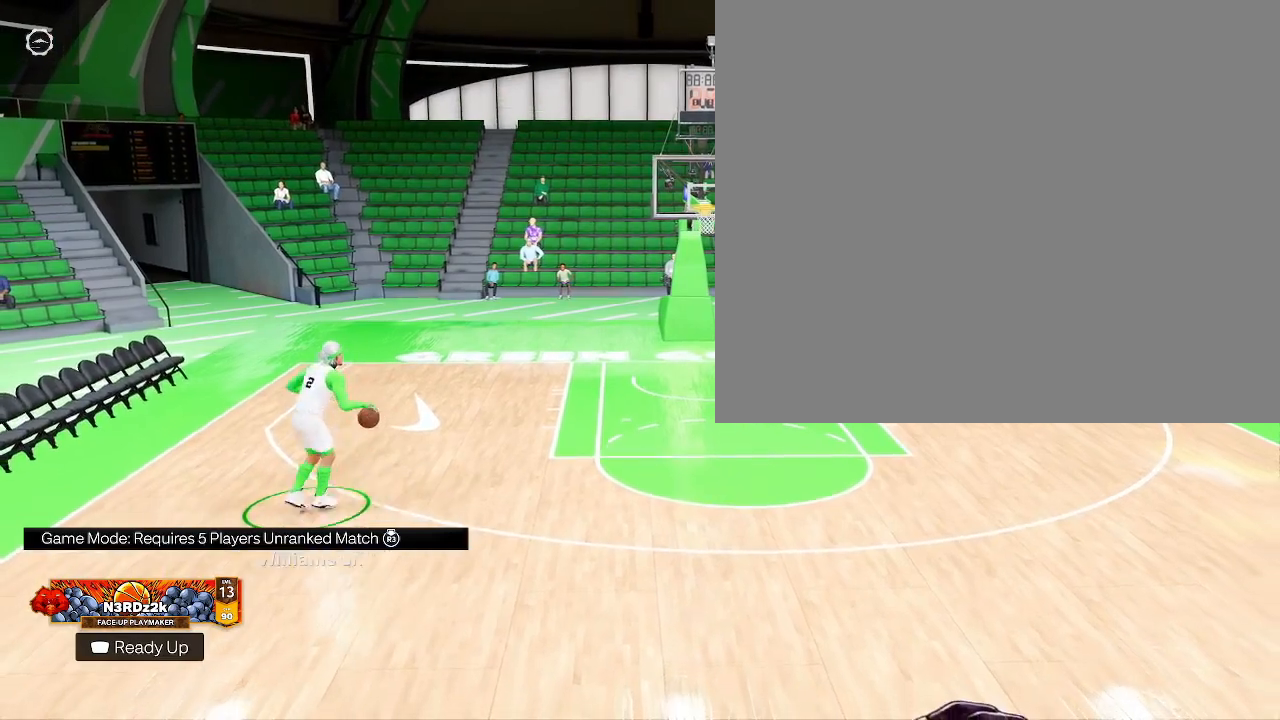
{"buttons": [], "left_stick": "center", "right_stick": "center", "events": [[67, "left_stick", "center"]]}
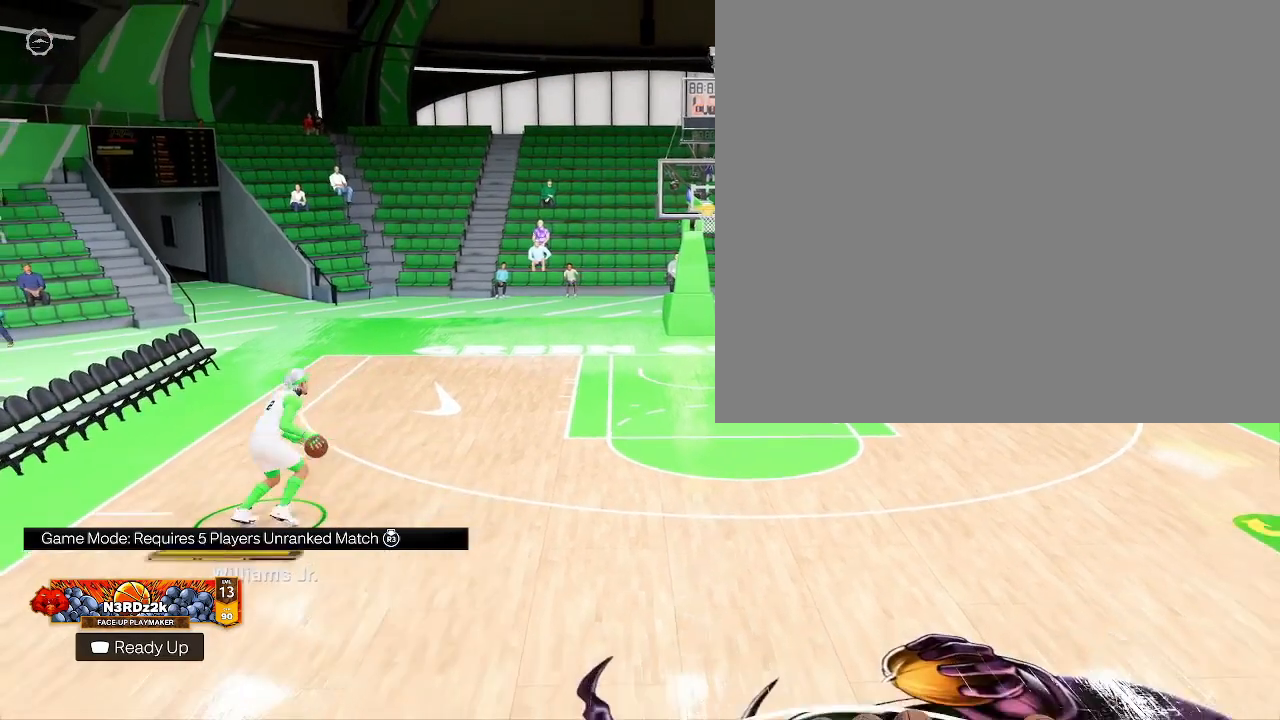
{"buttons": [], "left_stick": "center", "right_stick": "center", "events": []}
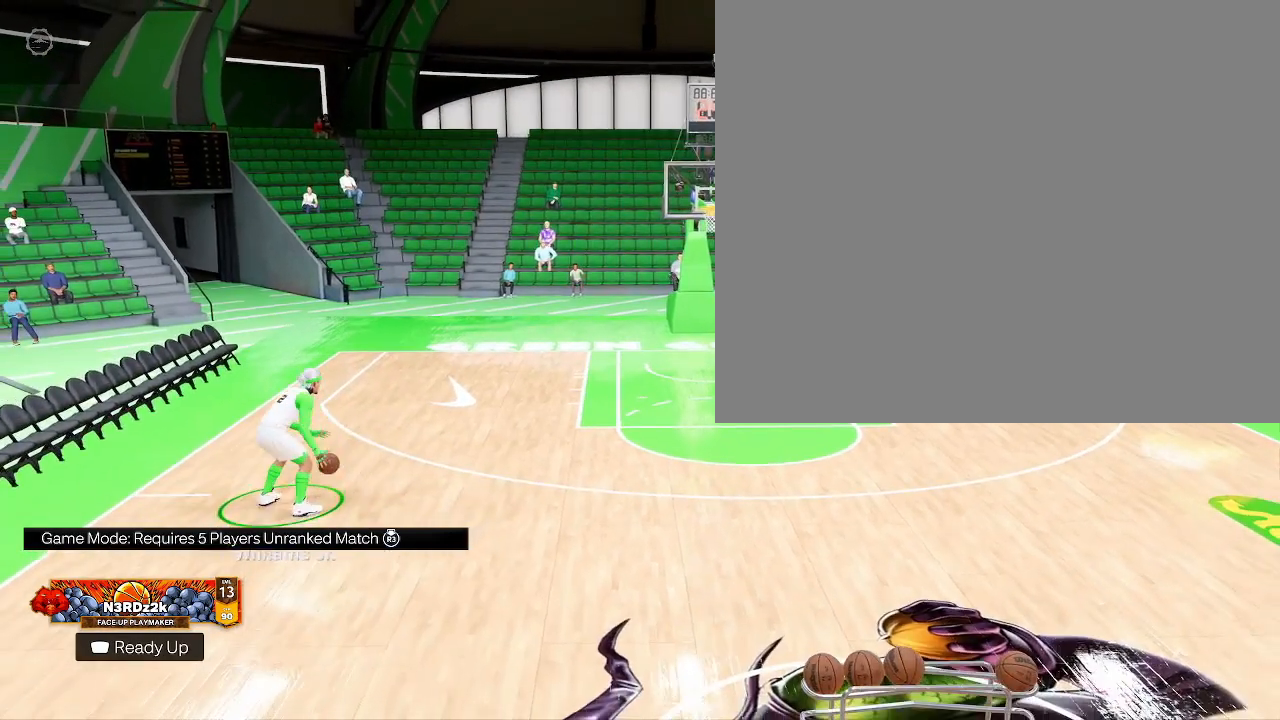
{"buttons": [], "left_stick": "center", "right_stick": "center", "events": []}
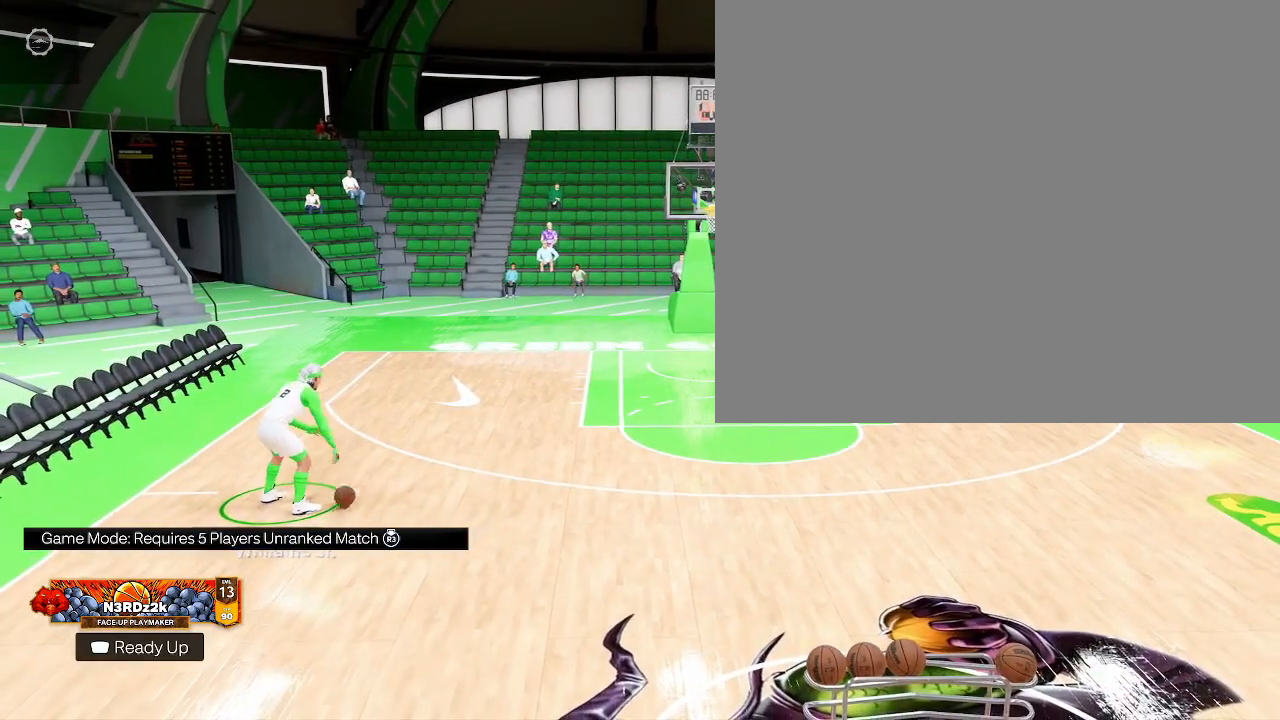
{"buttons": [], "left_stick": "center", "right_stick": "center", "events": []}
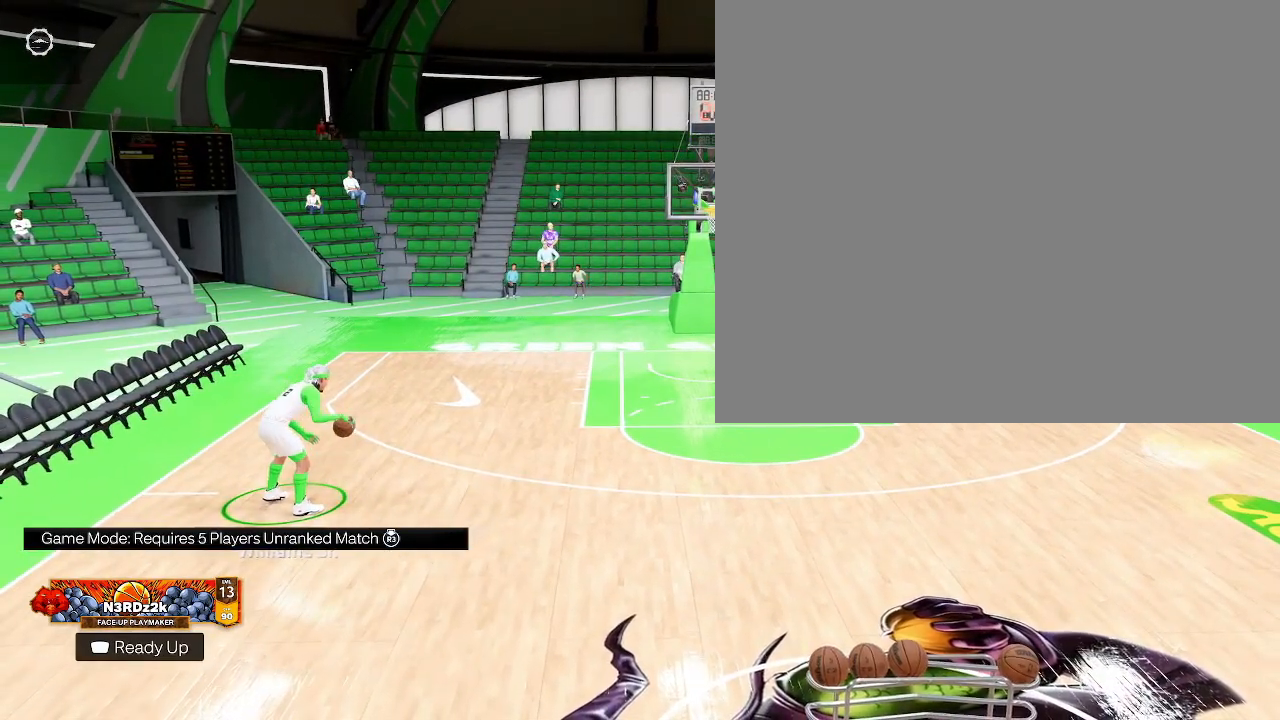
{"buttons": [], "left_stick": "center", "right_stick": "center", "events": []}
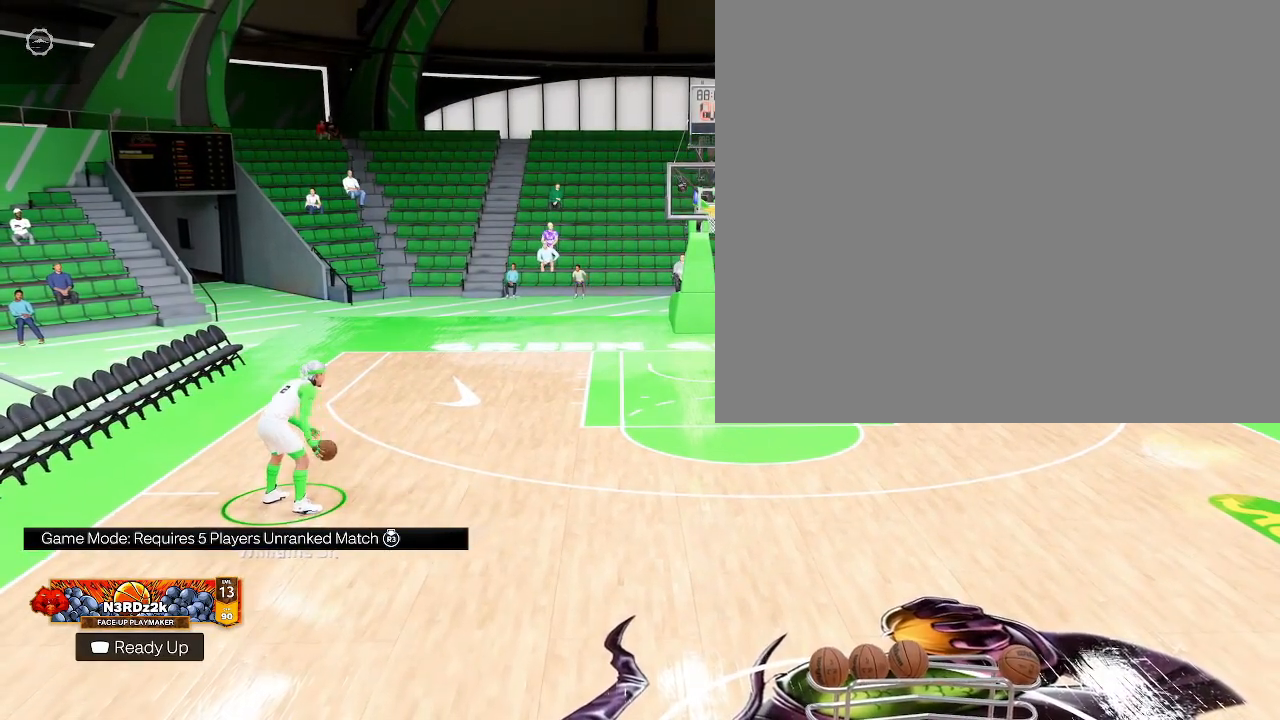
{"buttons": [], "left_stick": "up", "right_stick": "center", "events": [[300, "left_stick", "up"]]}